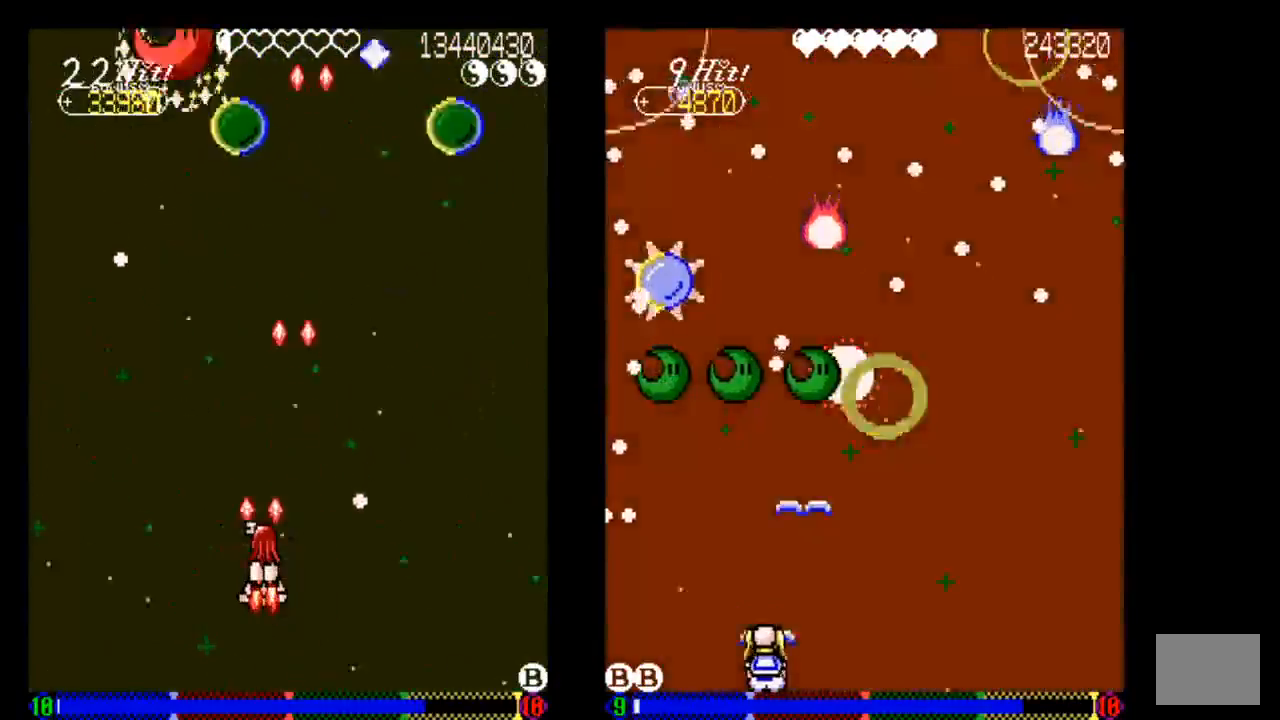
Gameplay with a controller (PlayStation layout); each line is a JSON object with the inputs held at the frame after it. "events" lists button and stick changes between this image and that frame as [ms after this image, input, new state], when the widget could be followed in between. Not read: L3 R3.
{"buttons": ["TRIANGLE"], "left_stick": "center", "right_stick": "center", "events": [[33, "TRIANGLE", "down"], [133, "DPAD_UP", "down"], [133, "TRIANGLE", "up"], [233, "DPAD_UP", "up"], [233, "TRIANGLE", "down"], [333, "TRIANGLE", "up"], [433, "TRIANGLE", "down"]]}
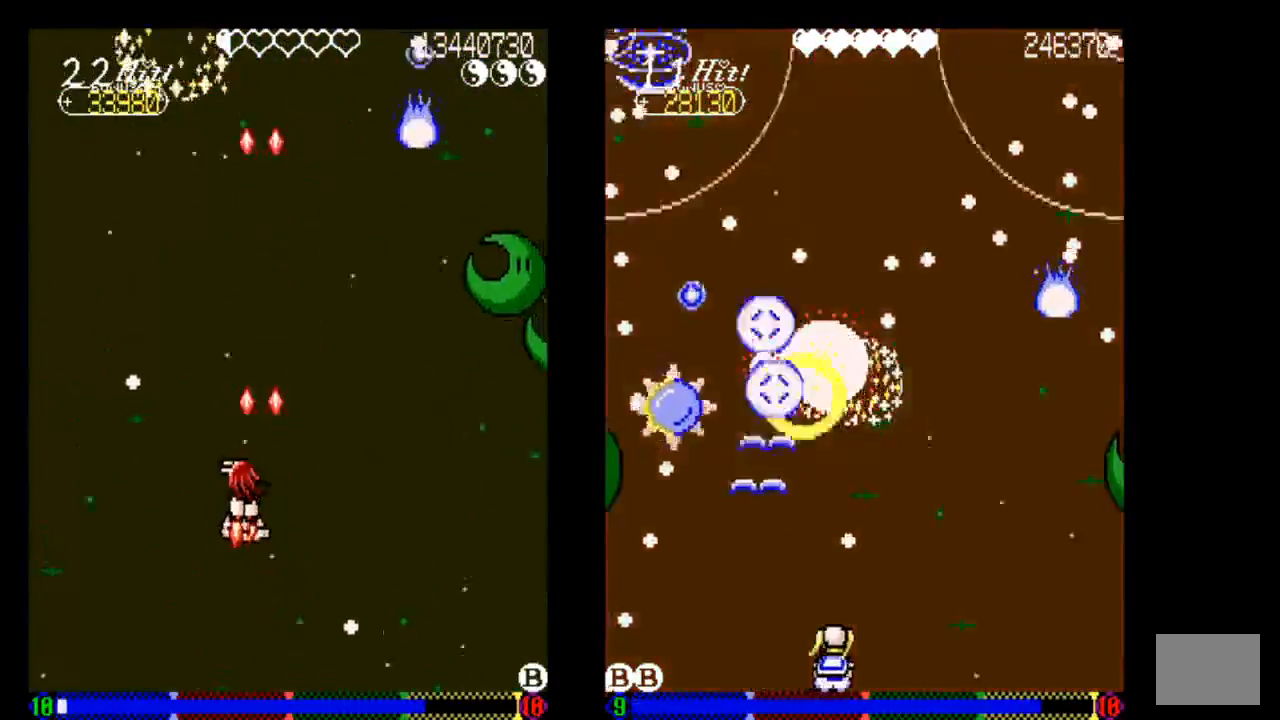
{"buttons": ["DPAD_UP"], "left_stick": "center", "right_stick": "center", "events": [[33, "DPAD_LEFT", "down"], [33, "TRIANGLE", "up"], [133, "DPAD_LEFT", "up"], [133, "TRIANGLE", "down"], [233, "DPAD_RIGHT", "down"], [233, "TRIANGLE", "up"], [333, "TRIANGLE", "down"], [433, "DPAD_RIGHT", "up"], [433, "DPAD_UP", "down"], [433, "TRIANGLE", "up"]]}
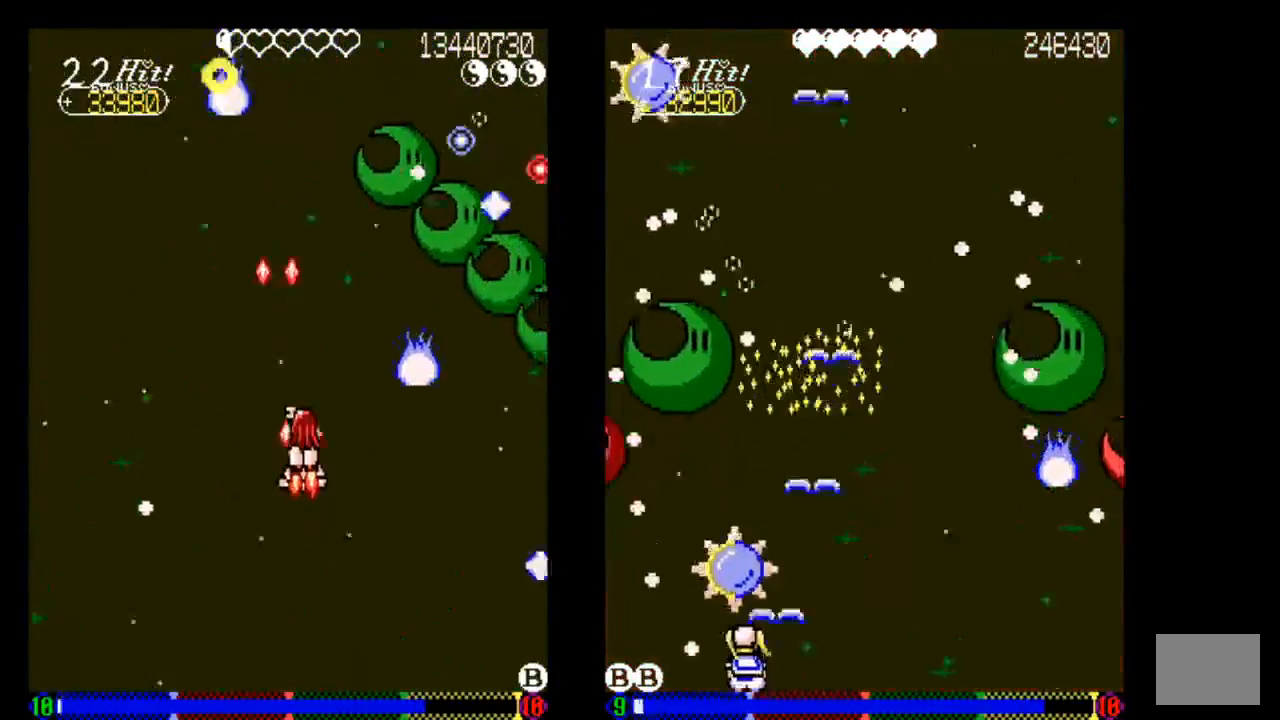
{"buttons": ["TRIANGLE", "DPAD_DOWN"], "left_stick": "center", "right_stick": "center", "events": [[33, "TRIANGLE", "down"], [133, "DPAD_UP", "up"], [133, "TRIANGLE", "up"], [233, "DPAD_DOWN", "down"], [233, "TRIANGLE", "down"], [333, "TRIANGLE", "up"], [433, "TRIANGLE", "down"]]}
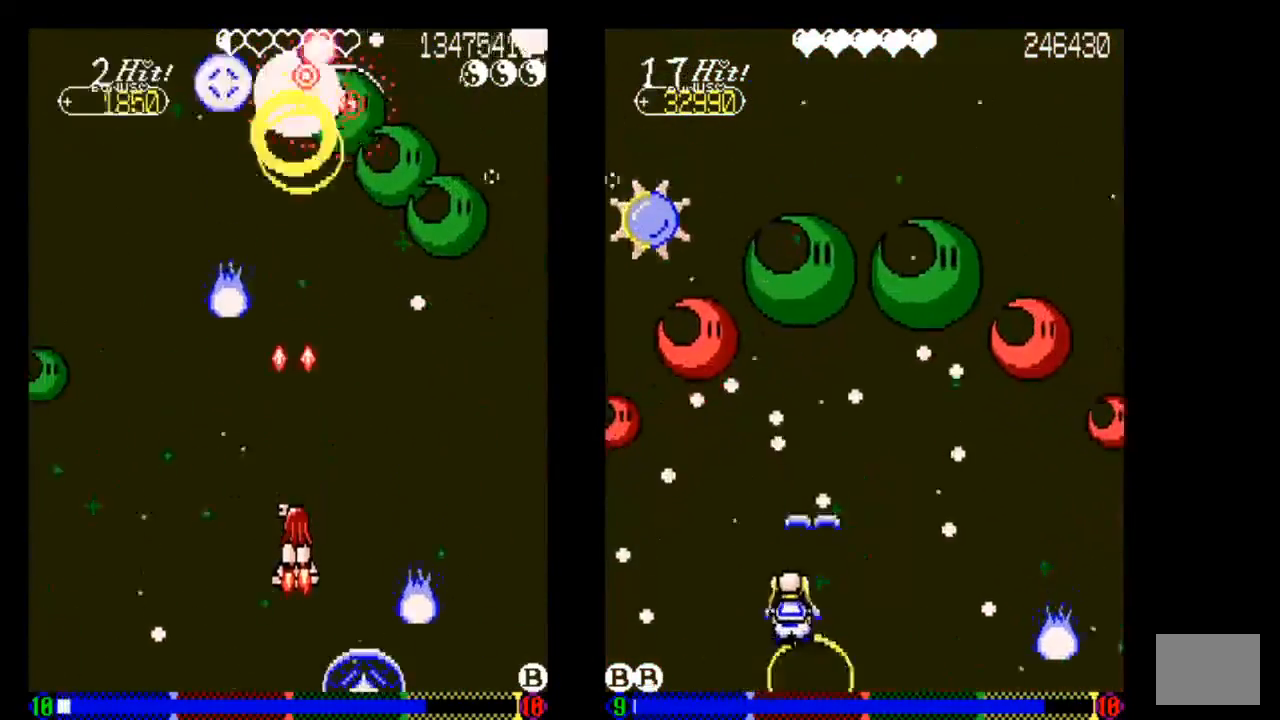
{"buttons": ["DPAD_DOWN"], "left_stick": "center", "right_stick": "center", "events": [[33, "DPAD_DOWN", "up"], [33, "TRIANGLE", "up"], [133, "DPAD_DOWN", "down"], [133, "TRIANGLE", "down"], [233, "TRIANGLE", "up"], [333, "DPAD_DOWN", "up"], [333, "TRIANGLE", "down"], [433, "DPAD_DOWN", "down"], [433, "TRIANGLE", "up"]]}
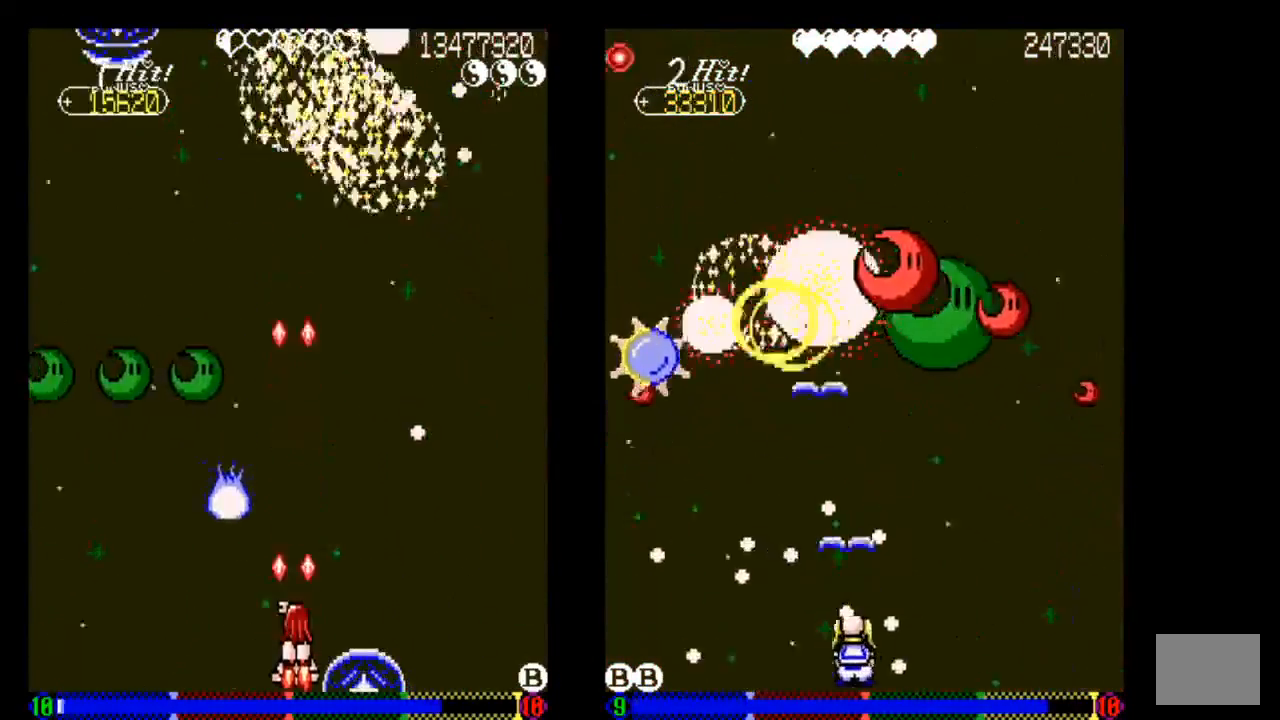
{"buttons": [], "left_stick": "center", "right_stick": "center", "events": [[33, "DPAD_DOWN", "up"], [33, "TRIANGLE", "down"], [233, "TRIANGLE", "up"], [333, "TRIANGLE", "down"], [433, "TRIANGLE", "up"]]}
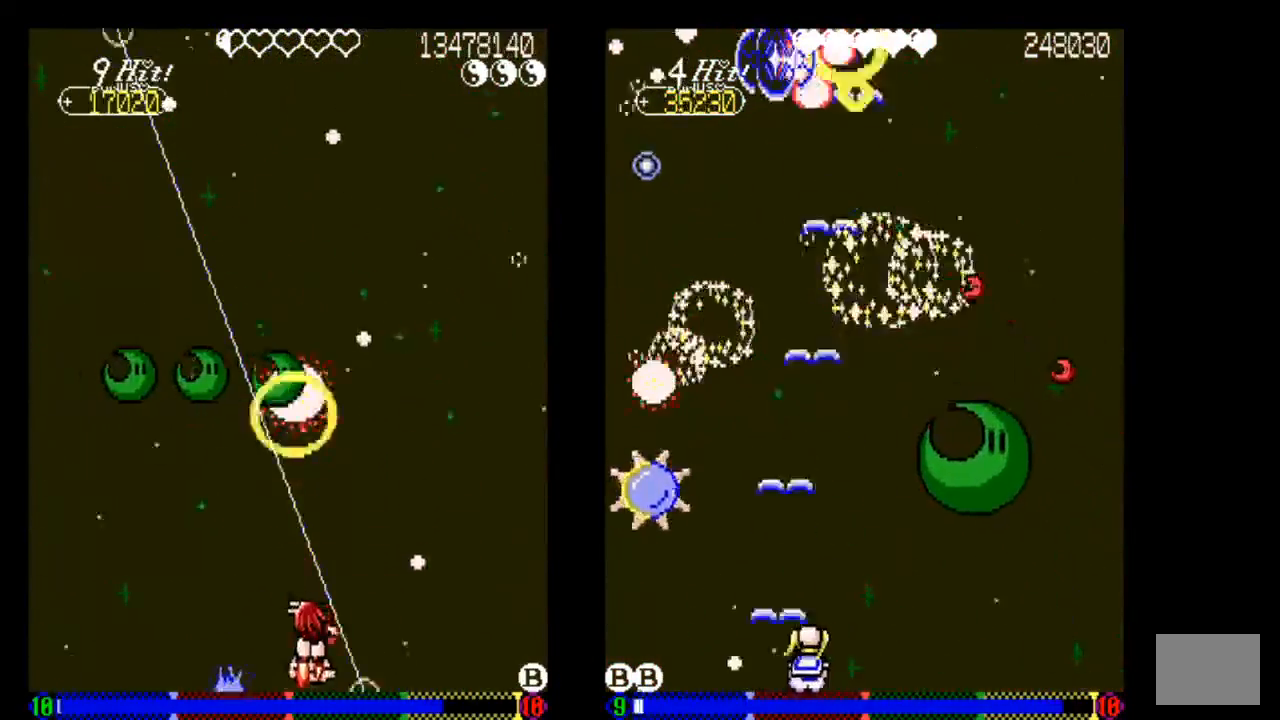
{"buttons": ["TRIANGLE", "DPAD_LEFT"], "left_stick": "center", "right_stick": "center", "events": [[33, "DPAD_LEFT", "down"], [33, "DPAD_UP", "down"], [33, "TRIANGLE", "down"], [133, "DPAD_UP", "up"], [233, "DPAD_LEFT", "up"], [433, "DPAD_LEFT", "down"]]}
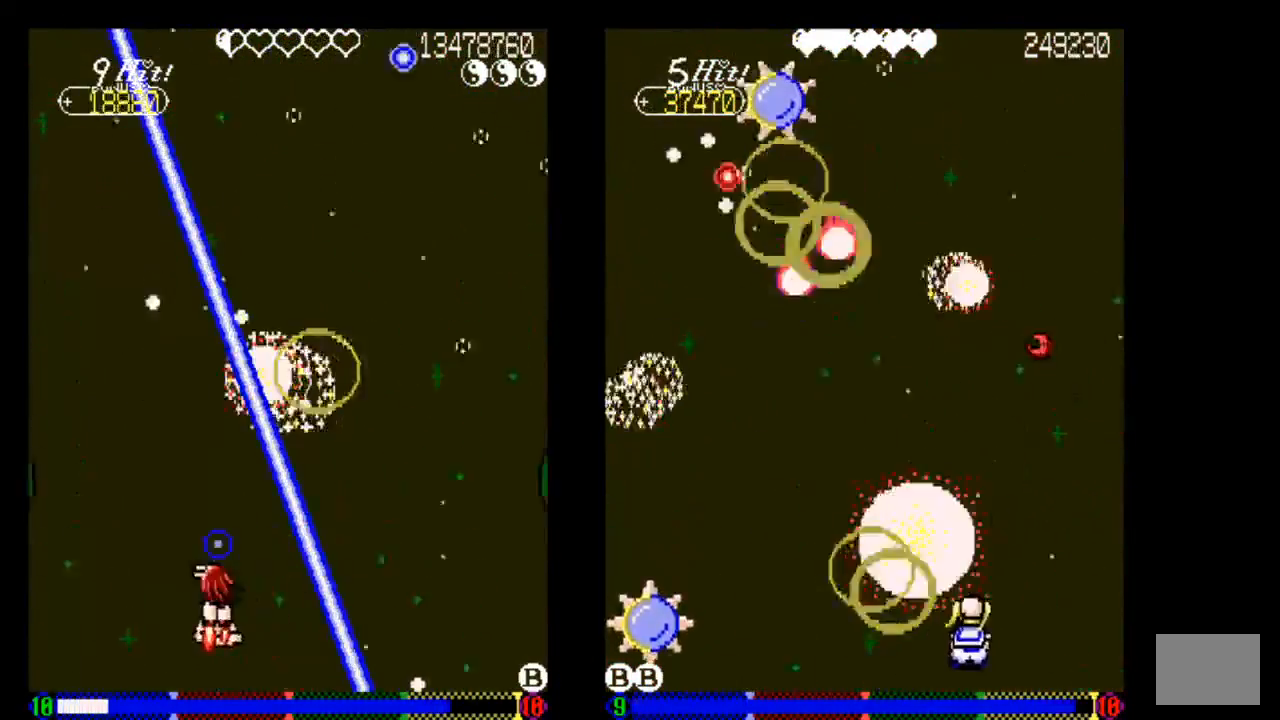
{"buttons": ["TRIANGLE"], "left_stick": "center", "right_stick": "center", "events": [[33, "DPAD_LEFT", "up"], [333, "DPAD_RIGHT", "down"], [433, "DPAD_RIGHT", "up"]]}
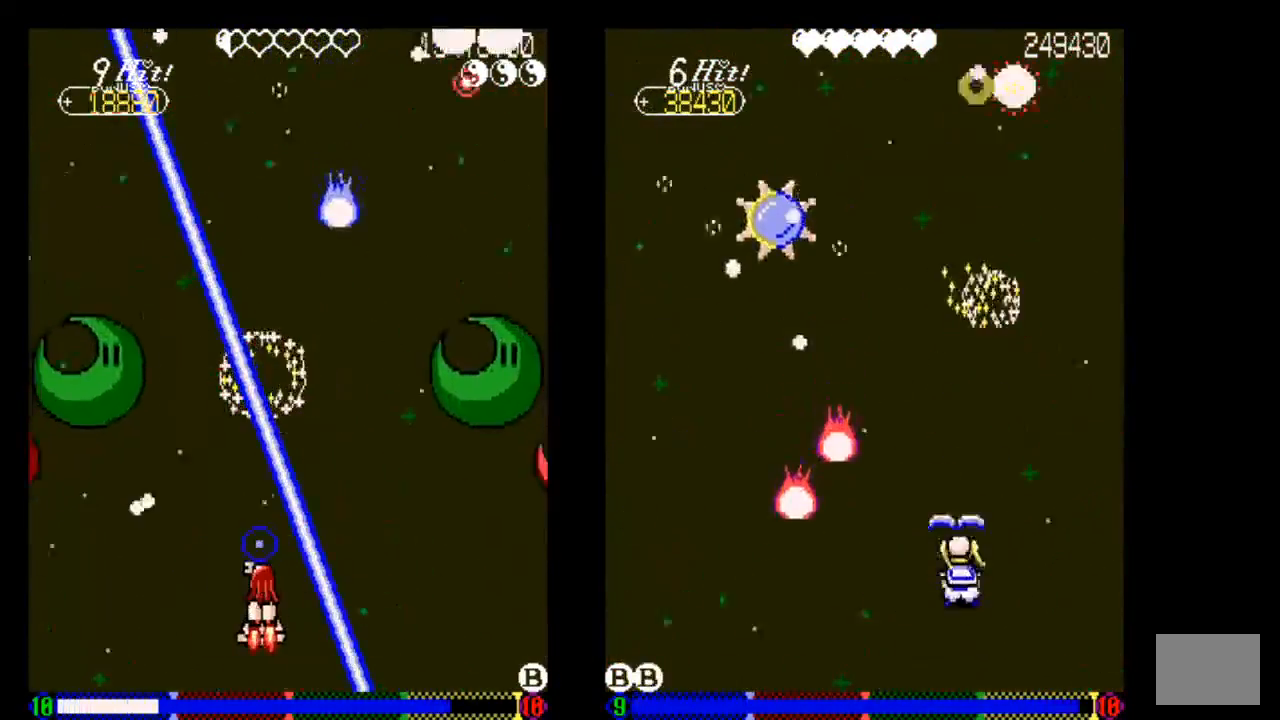
{"buttons": ["TRIANGLE", "DPAD_LEFT"], "left_stick": "center", "right_stick": "center", "events": [[433, "DPAD_LEFT", "down"]]}
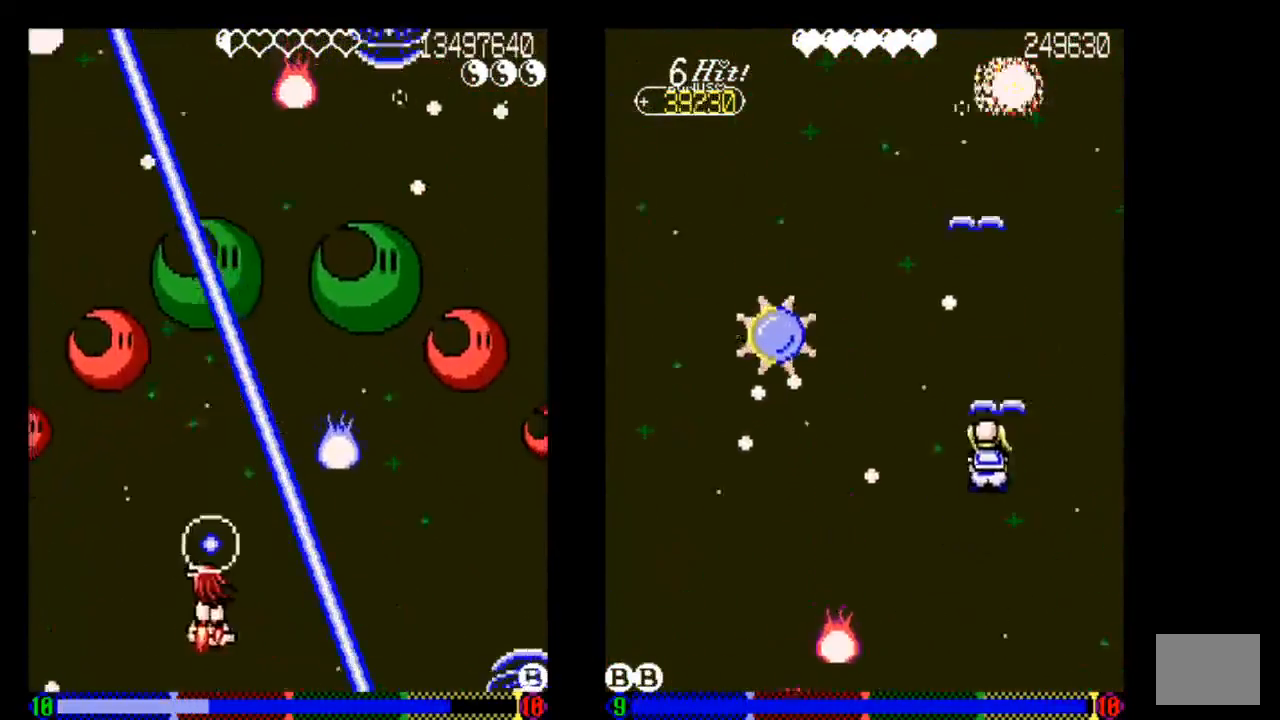
{"buttons": ["TRIANGLE"], "left_stick": "center", "right_stick": "center", "events": [[33, "DPAD_LEFT", "up"], [233, "DPAD_DOWN", "down"], [333, "DPAD_DOWN", "up"]]}
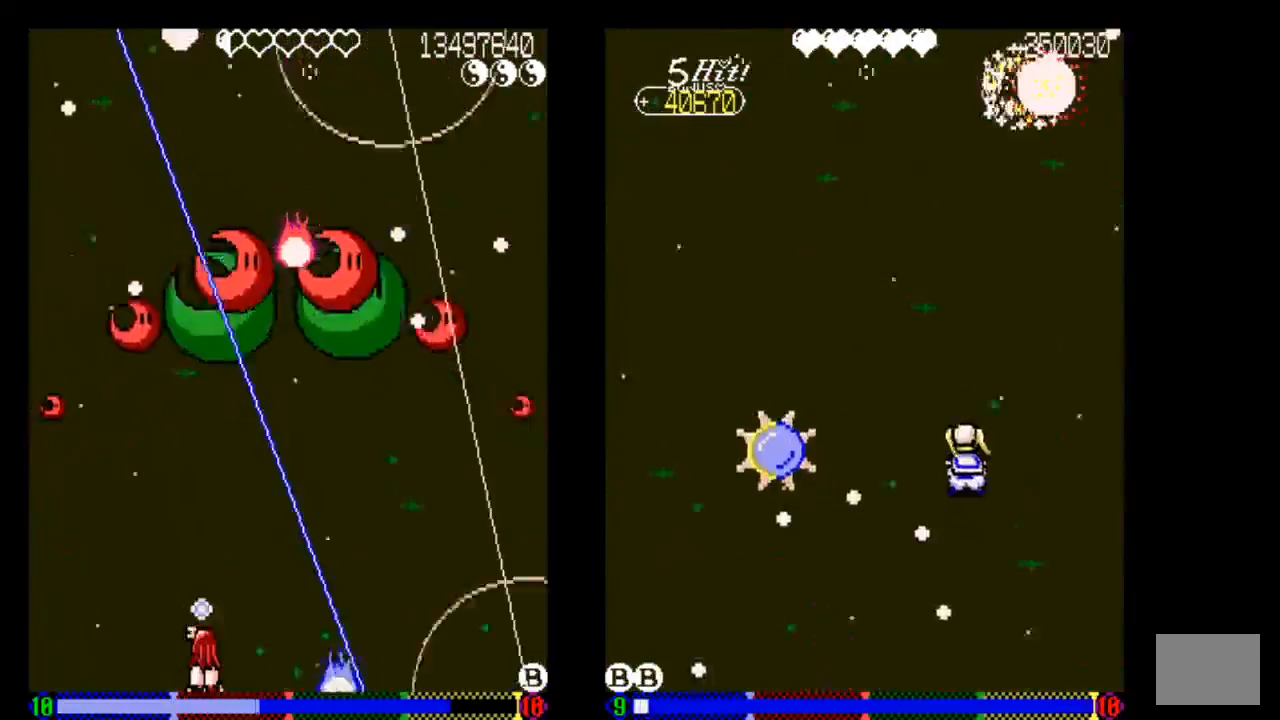
{"buttons": [], "left_stick": "center", "right_stick": "center", "events": [[33, "DPAD_RIGHT", "down"], [233, "DPAD_RIGHT", "up"], [333, "TRIANGLE", "up"]]}
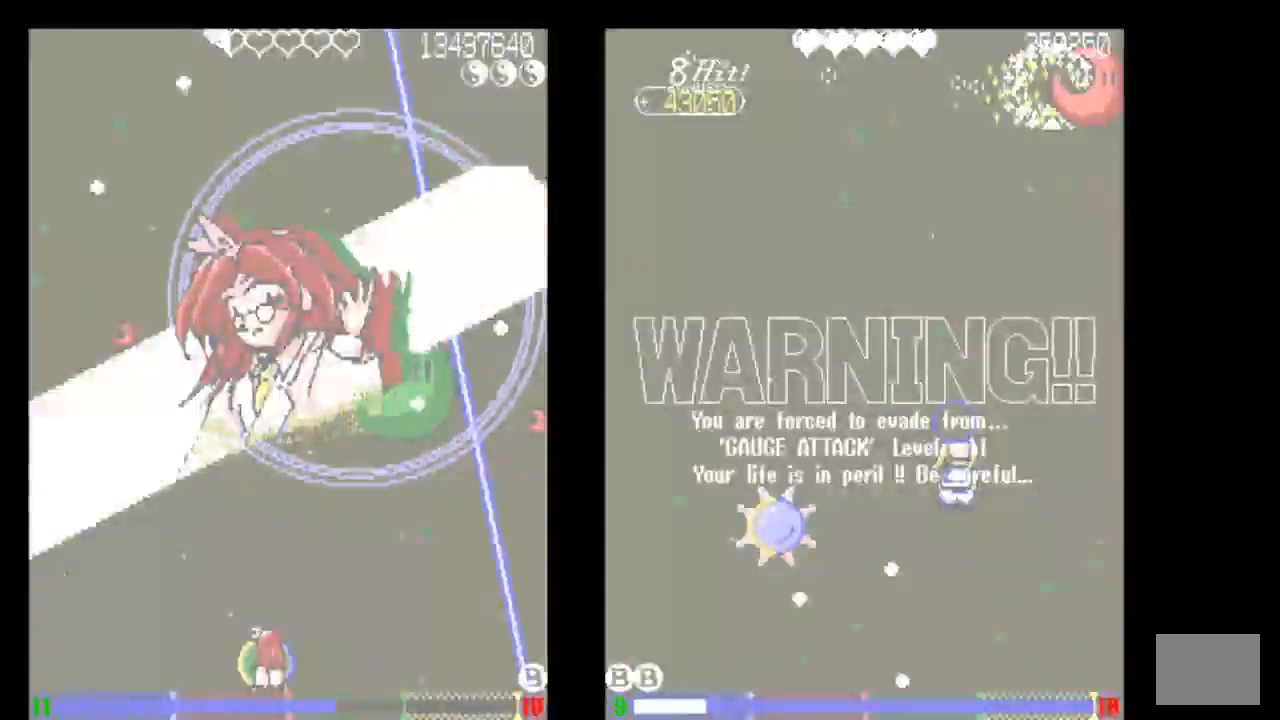
{"buttons": ["TRIANGLE"], "left_stick": "center", "right_stick": "center", "events": [[33, "TRIANGLE", "down"], [133, "TRIANGLE", "up"], [233, "DPAD_LEFT", "down"], [233, "TRIANGLE", "down"], [350, "TRIANGLE", "up"], [433, "DPAD_LEFT", "up"], [433, "TRIANGLE", "down"]]}
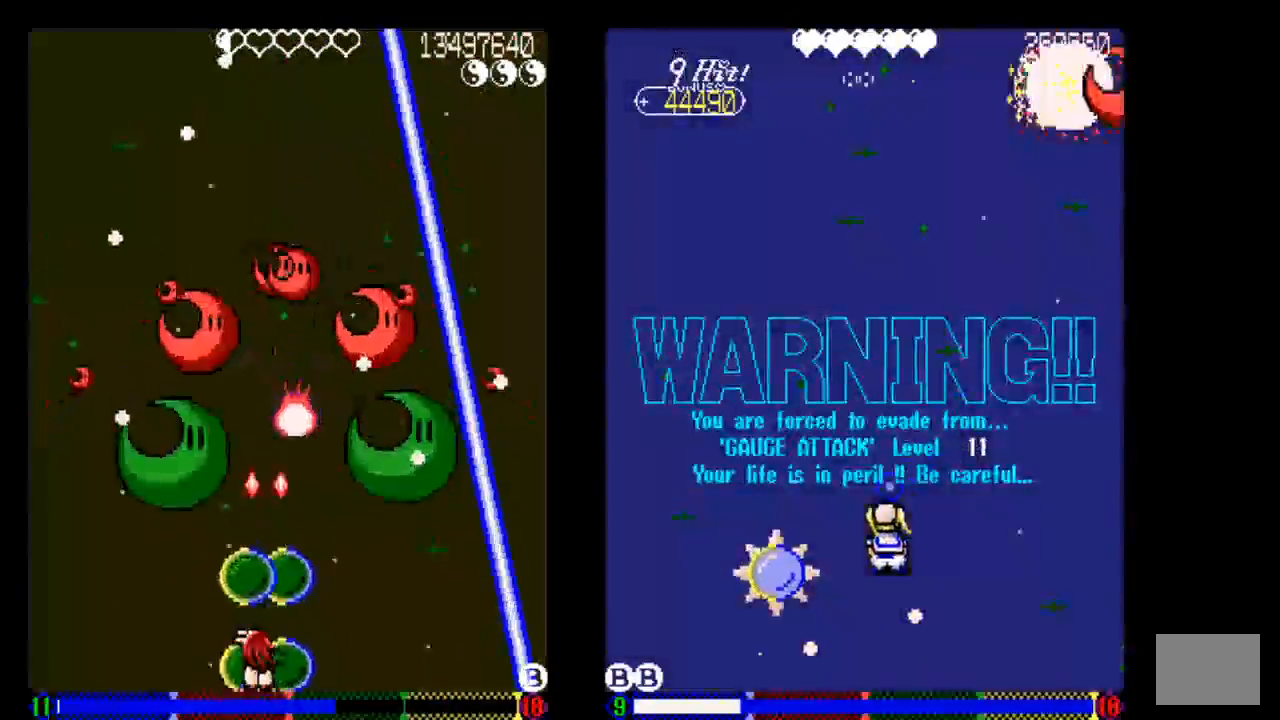
{"buttons": [], "left_stick": "center", "right_stick": "center", "events": [[33, "DPAD_LEFT", "down"], [33, "TRIANGLE", "up"], [133, "DPAD_LEFT", "up"], [133, "TRIANGLE", "down"], [233, "TRIANGLE", "up"], [333, "TRIANGLE", "down"], [433, "TRIANGLE", "up"]]}